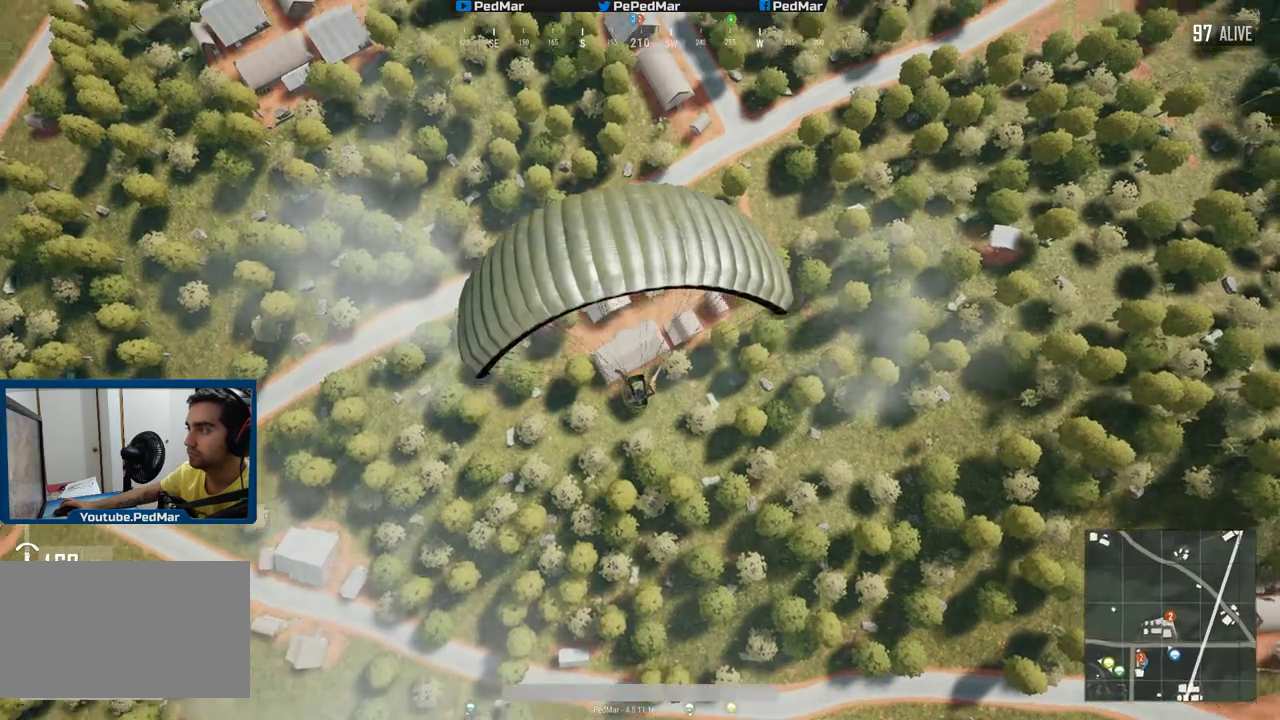
Gameplay with keyboard and mouse; each line is a JSON object with the keys and mouse buttons held at the frame after it. "events" lists presses ("down") and releases ("up") of "a", "c", "ctrl", "d", "e", "f", "q", "r", "s", "shift", "space", "tab", "w", "x", "z", "mouse_left", "mouse_wheel", "mouse_right", "mouse_mb4" and "mouse_mb5" between this image and that frame as [ms after this image, input, new state], when the widget could be followed in between. "mouse_left", "mouse_wheel", "mouse_right", "mouse_mb4", "mouse_mb5" = the "left", "wheel", "right", "mb4", "mb5" buttons of the "mouse" list. No other keys are recorded. "wheel" means that the mouse wheel is clicked or scrolled. Not read: mouse_move.
{"keys": ["w"], "mouse": [], "events": [[201, "w", "down"]]}
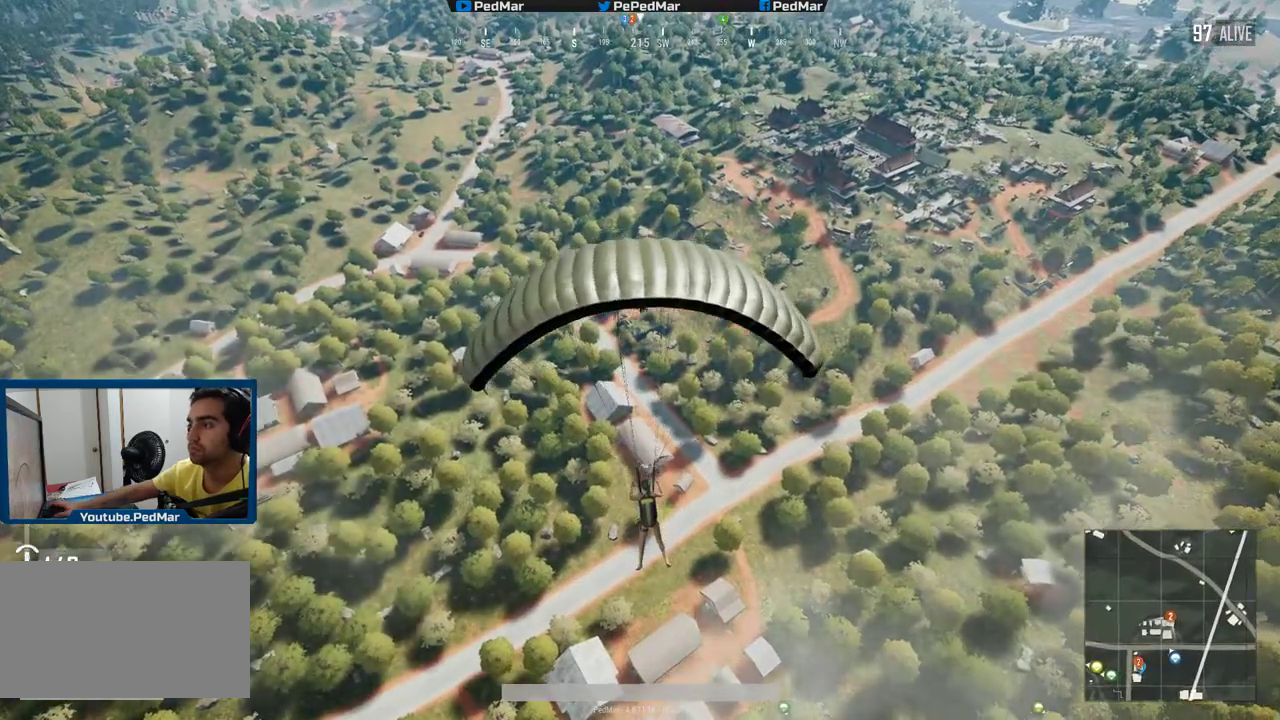
{"keys": ["w"], "mouse": [], "events": []}
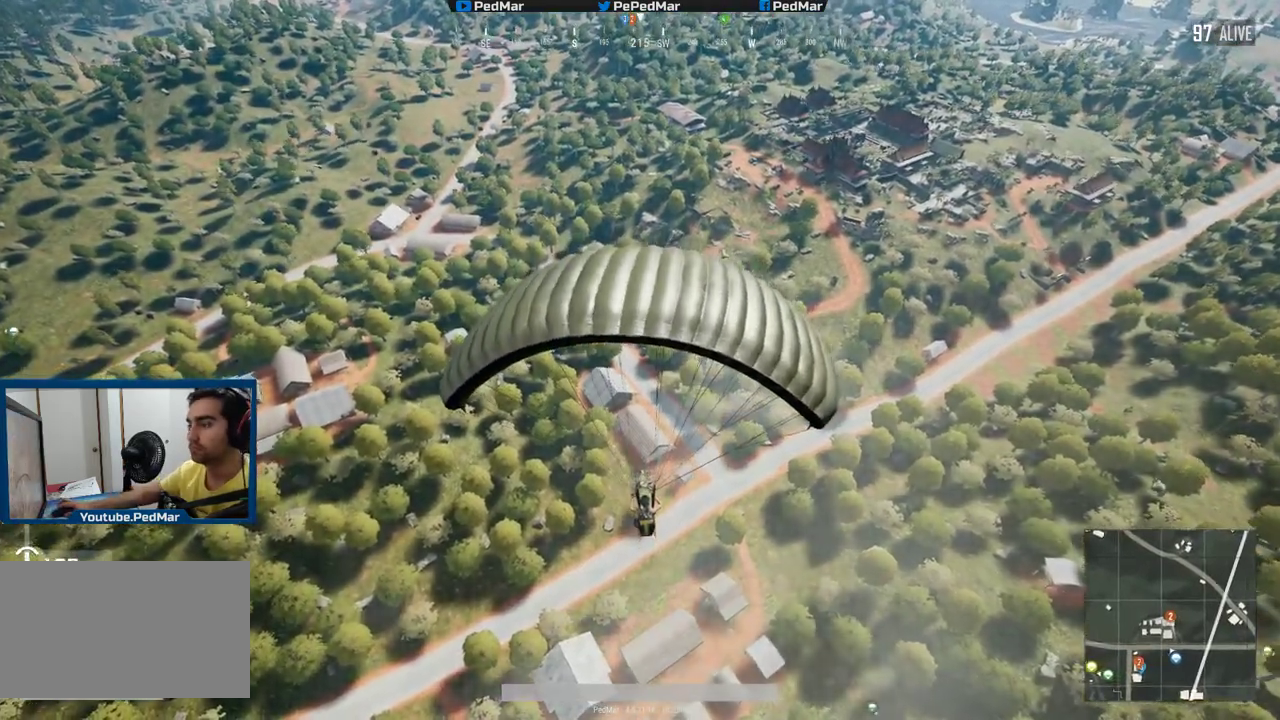
{"keys": ["w"], "mouse": [], "events": []}
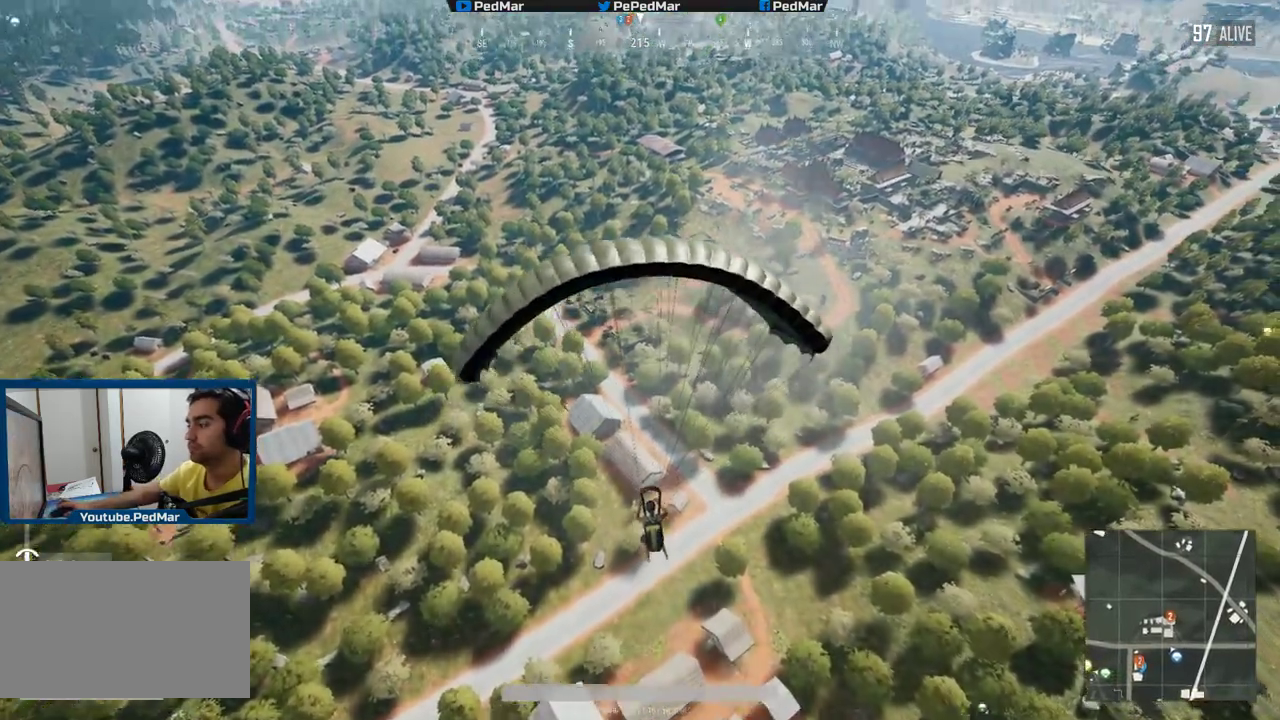
{"keys": ["w"], "mouse": [], "events": []}
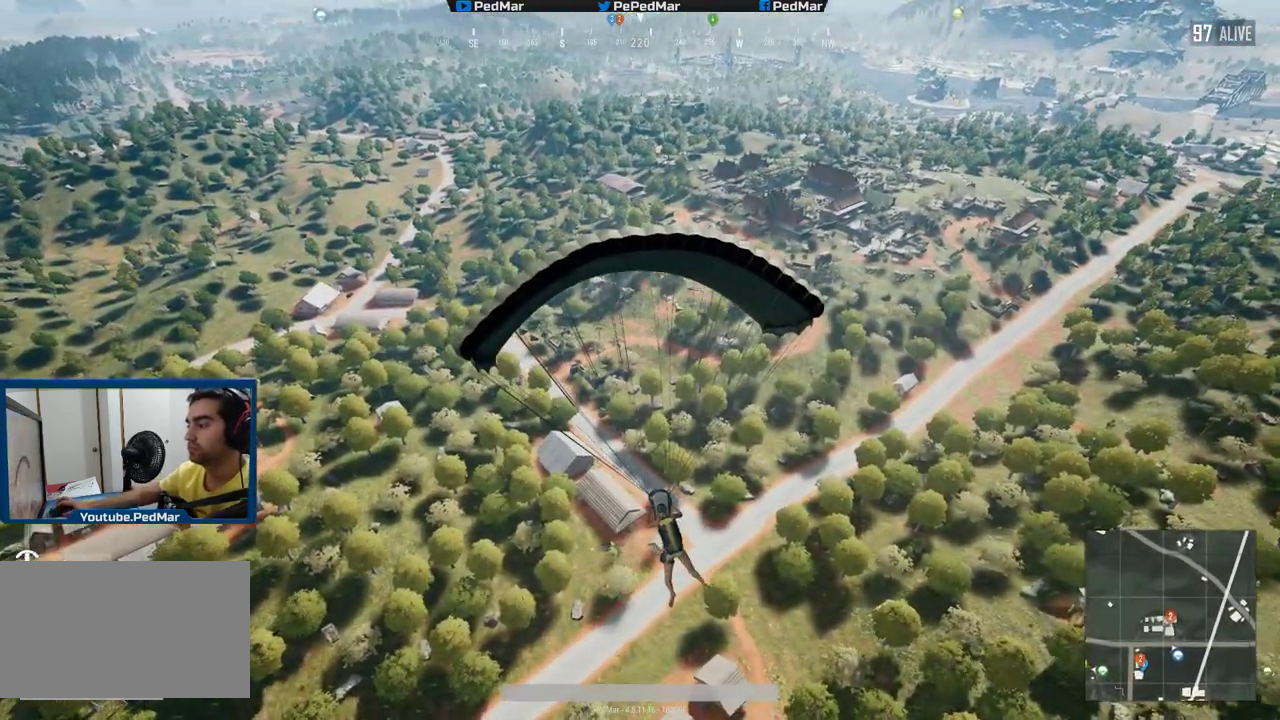
{"keys": ["w"], "mouse": [], "events": []}
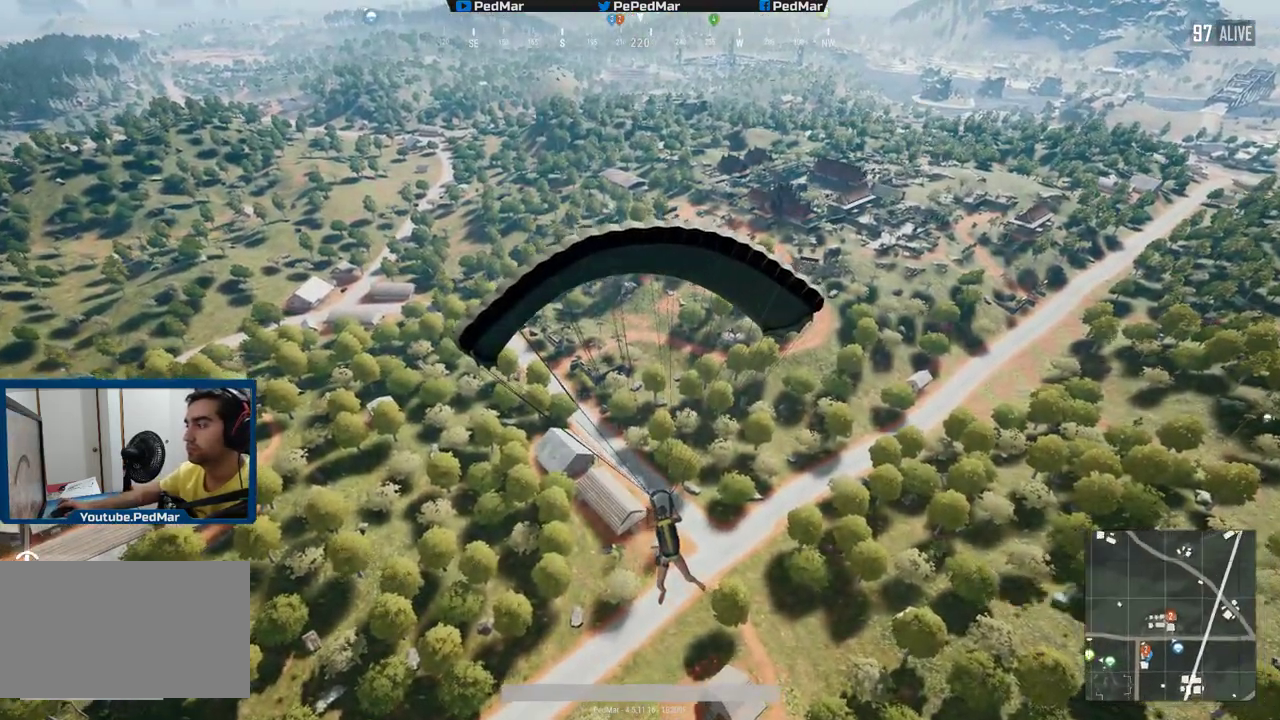
{"keys": ["w"], "mouse": []}
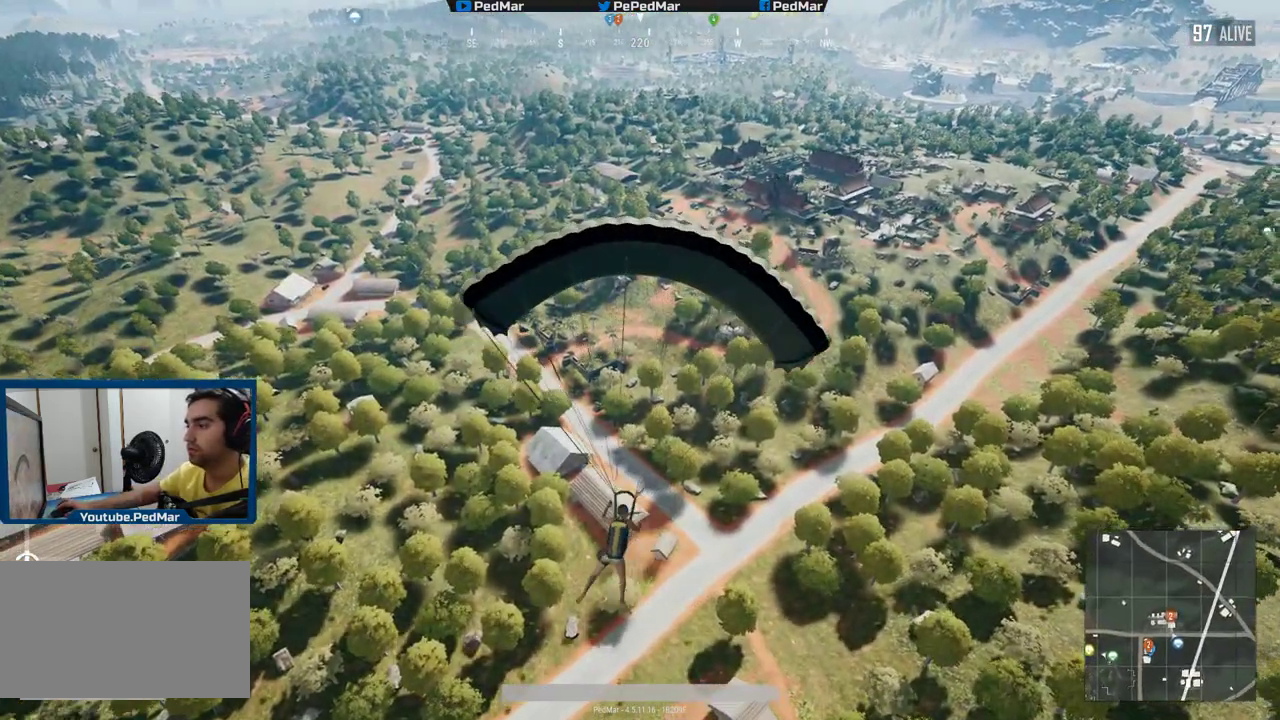
{"keys": ["w"], "mouse": [], "events": []}
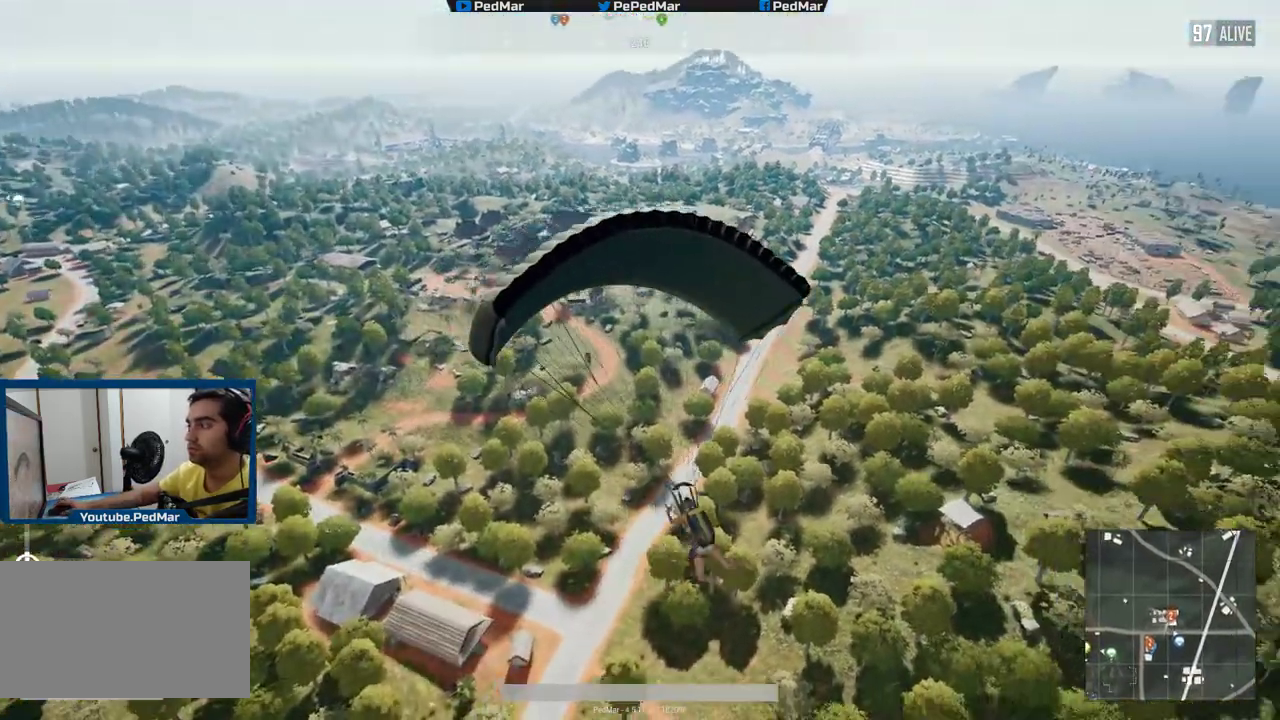
{"keys": ["w"], "mouse": [], "events": [[250, "mouse_wheel", "down"], [317, "mouse_wheel", "up"]]}
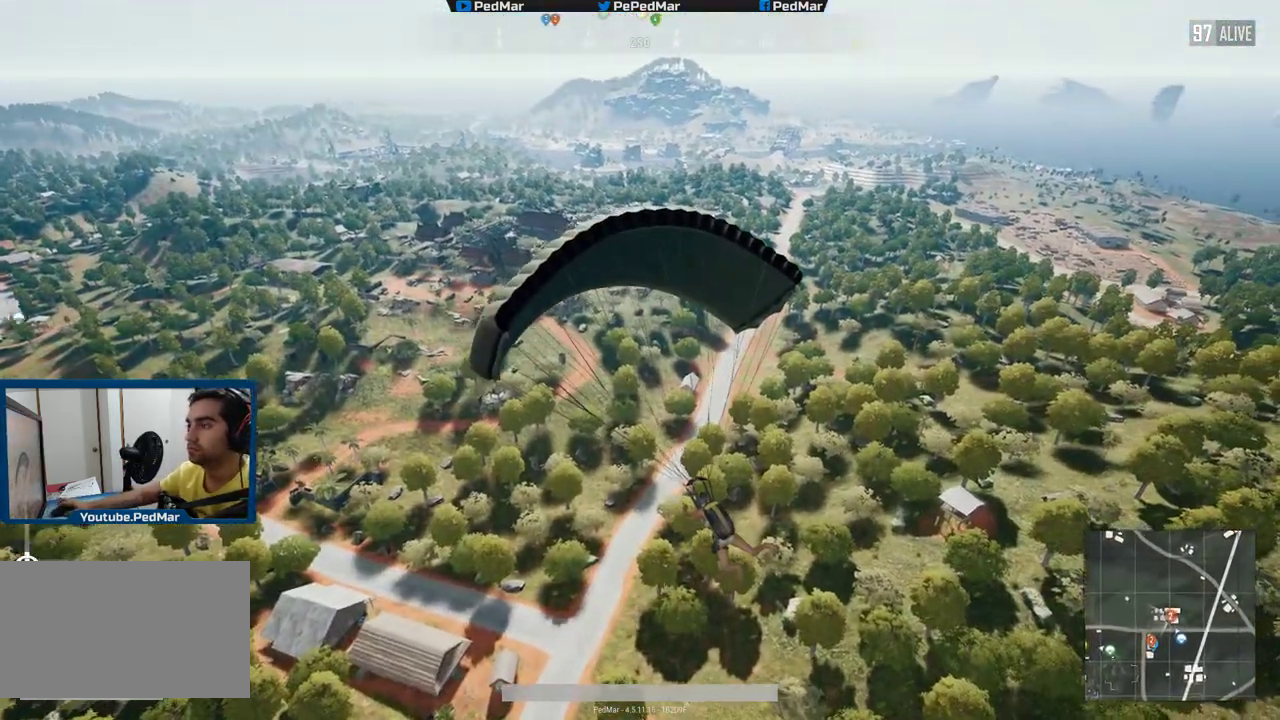
{"keys": ["w"], "mouse": [], "events": []}
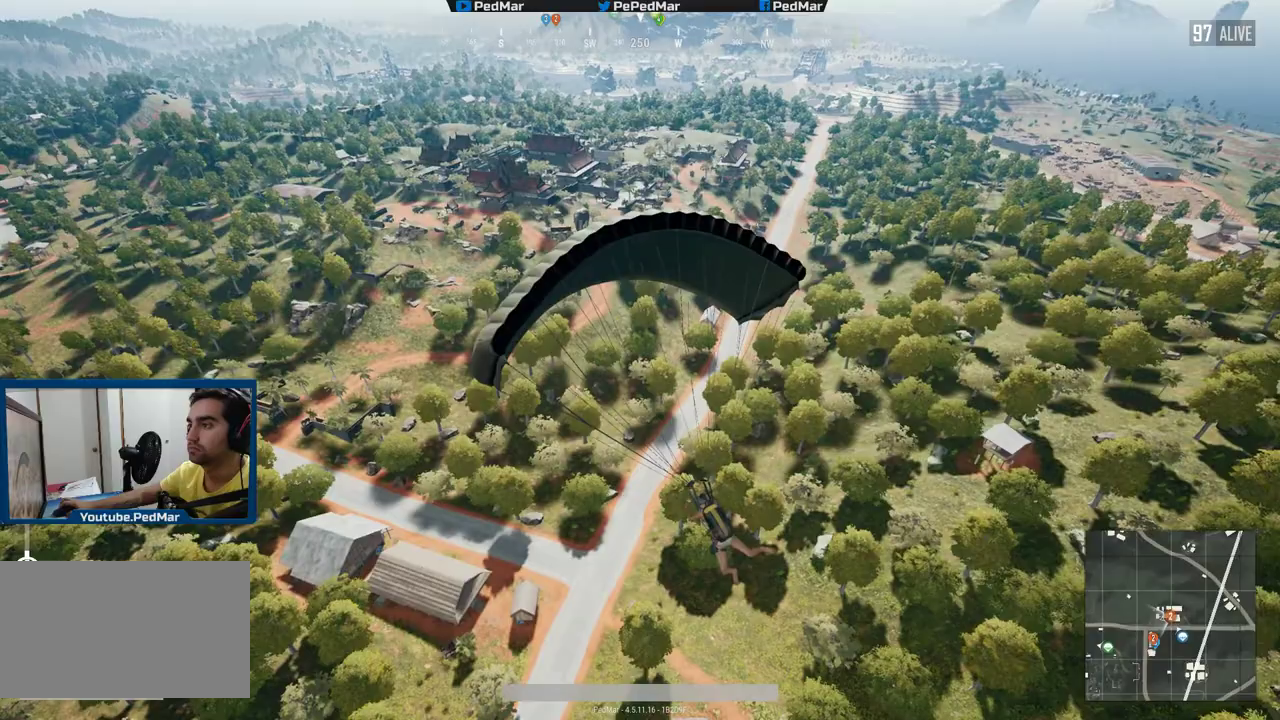
{"keys": ["d", "w"], "mouse": [], "events": [[367, "d", "down"]]}
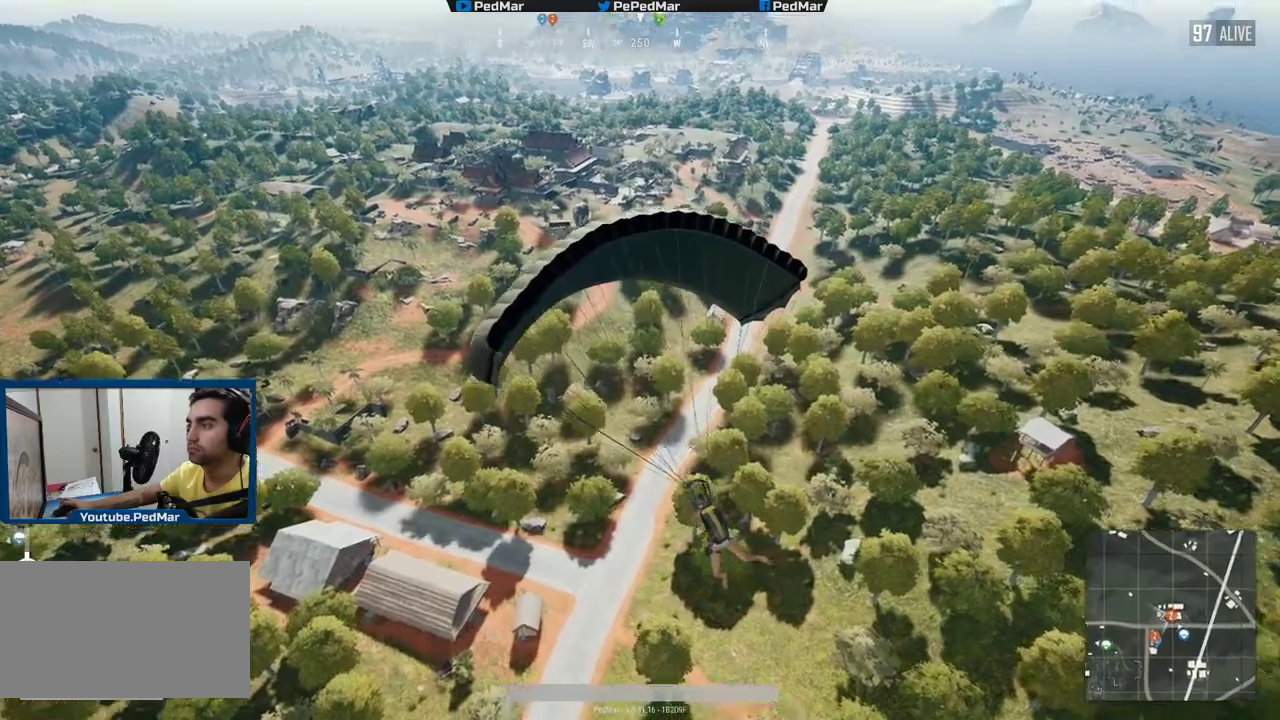
{"keys": ["w"], "mouse": [], "events": [[50, "d", "up"]]}
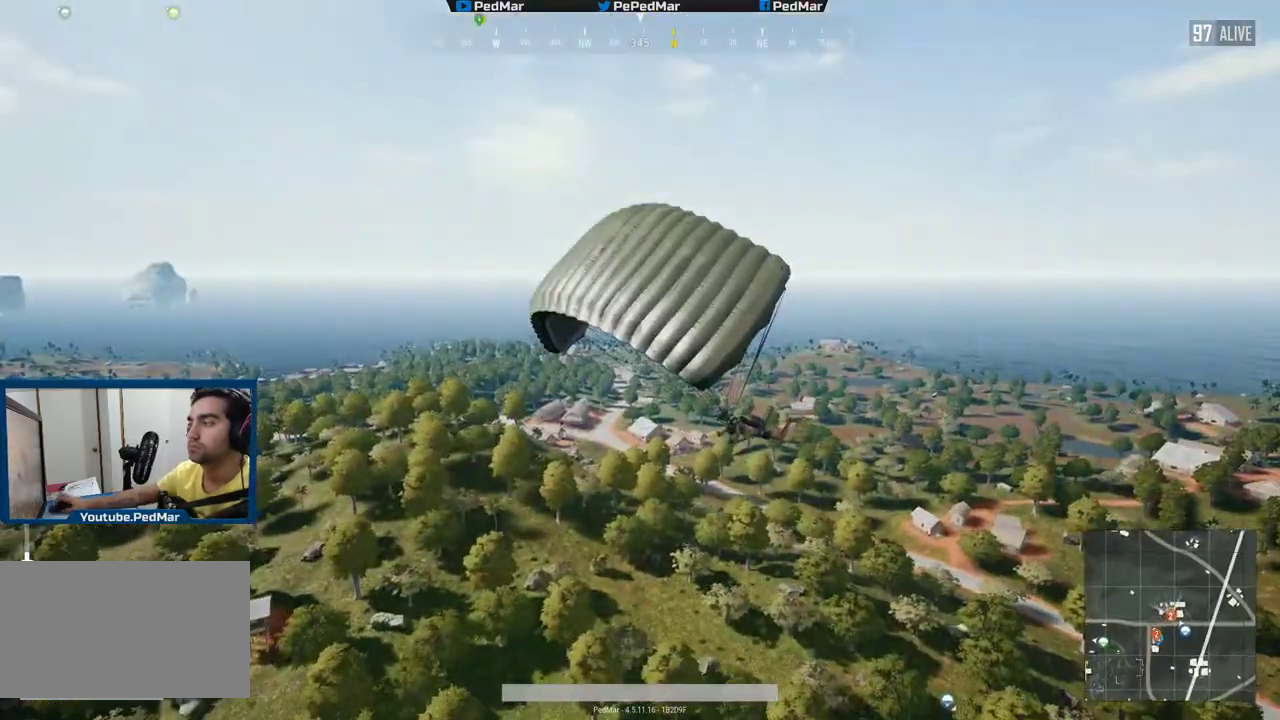
{"keys": ["w"], "mouse": [], "events": []}
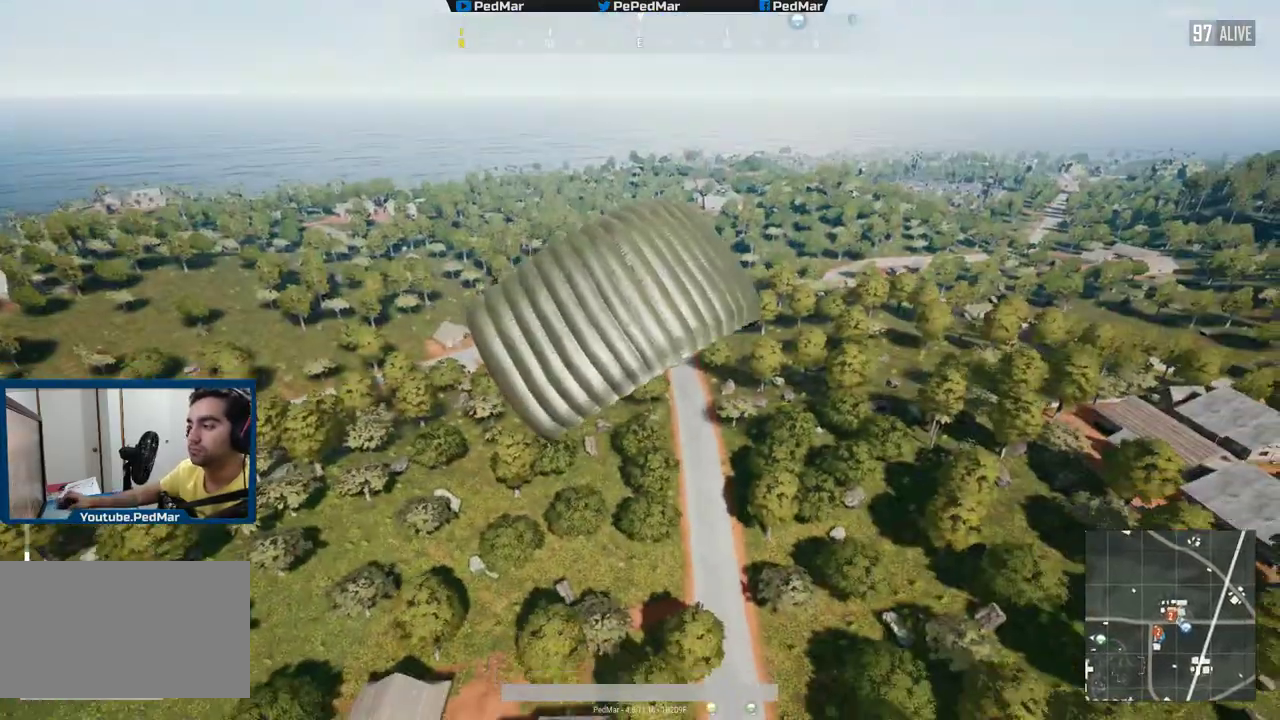
{"keys": ["a", "w"], "mouse": [], "events": [[150, "a", "down"]]}
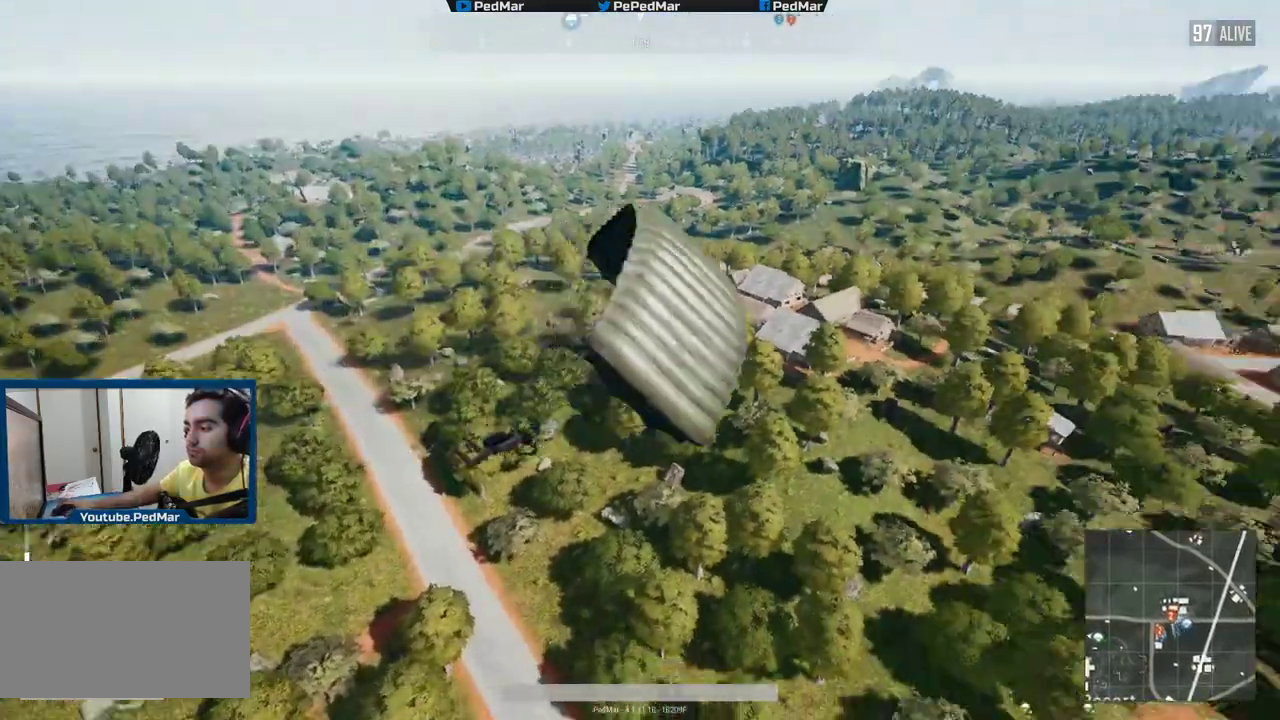
{"keys": ["a", "w"], "mouse": [], "events": []}
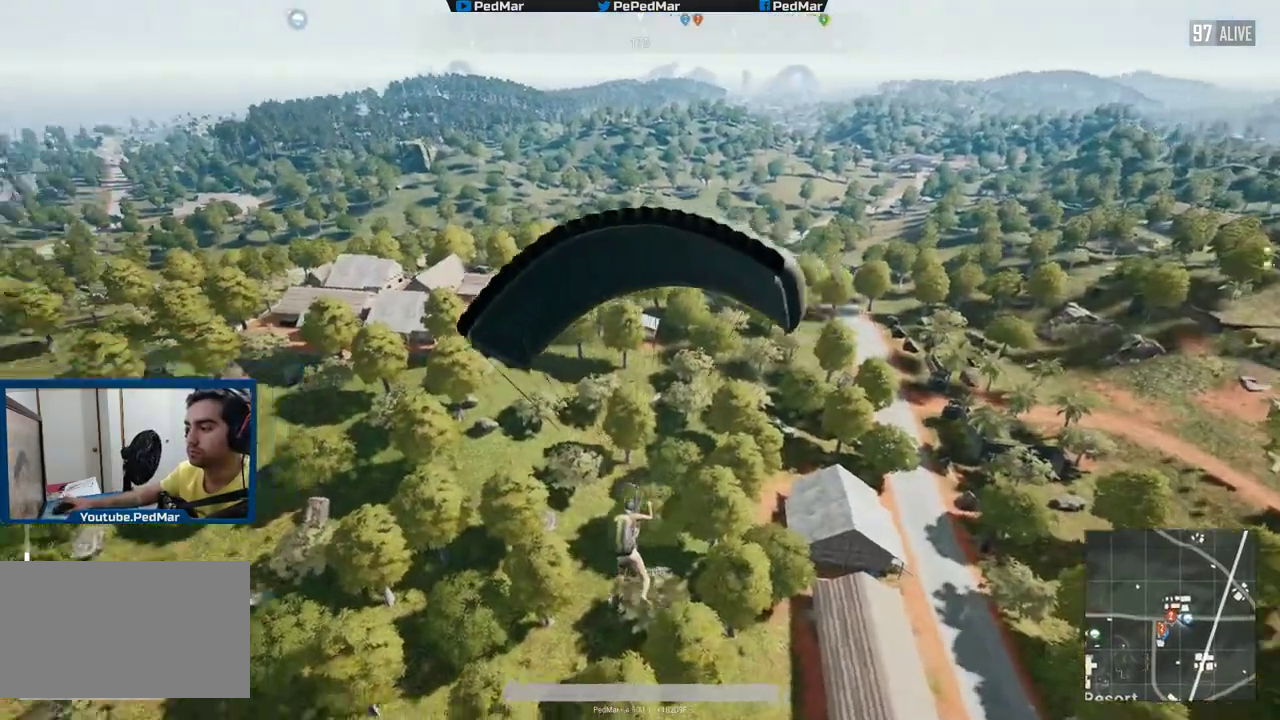
{"keys": ["a", "w"], "mouse": [], "events": []}
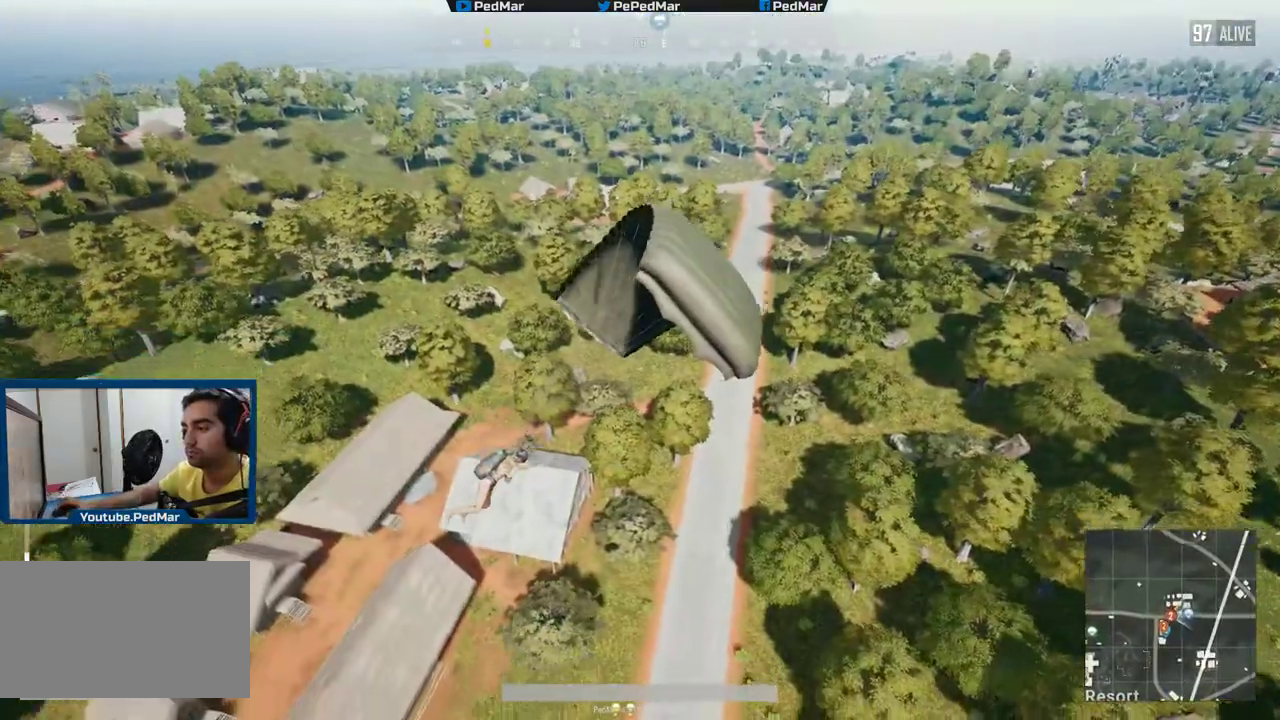
{"keys": ["a", "s"], "mouse": [], "events": [[200, "w", "up"], [417, "s", "down"]]}
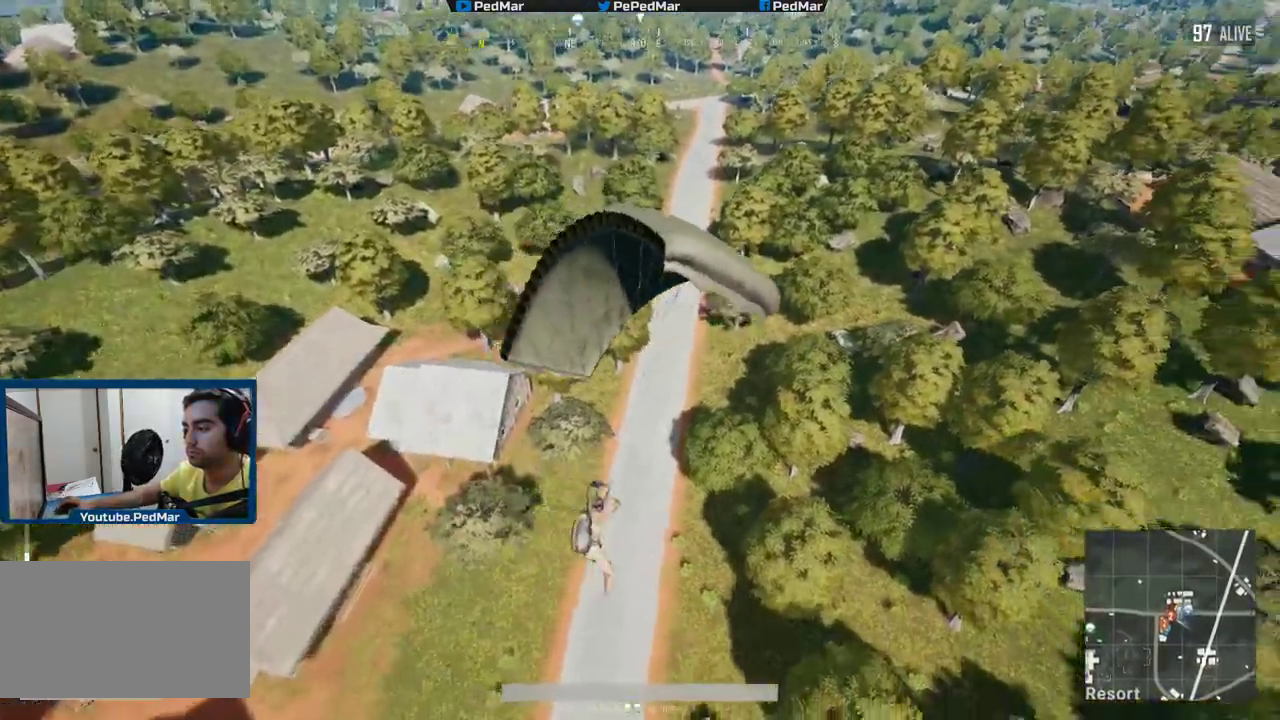
{"keys": ["a"], "mouse": [], "events": [[233, "s", "up"]]}
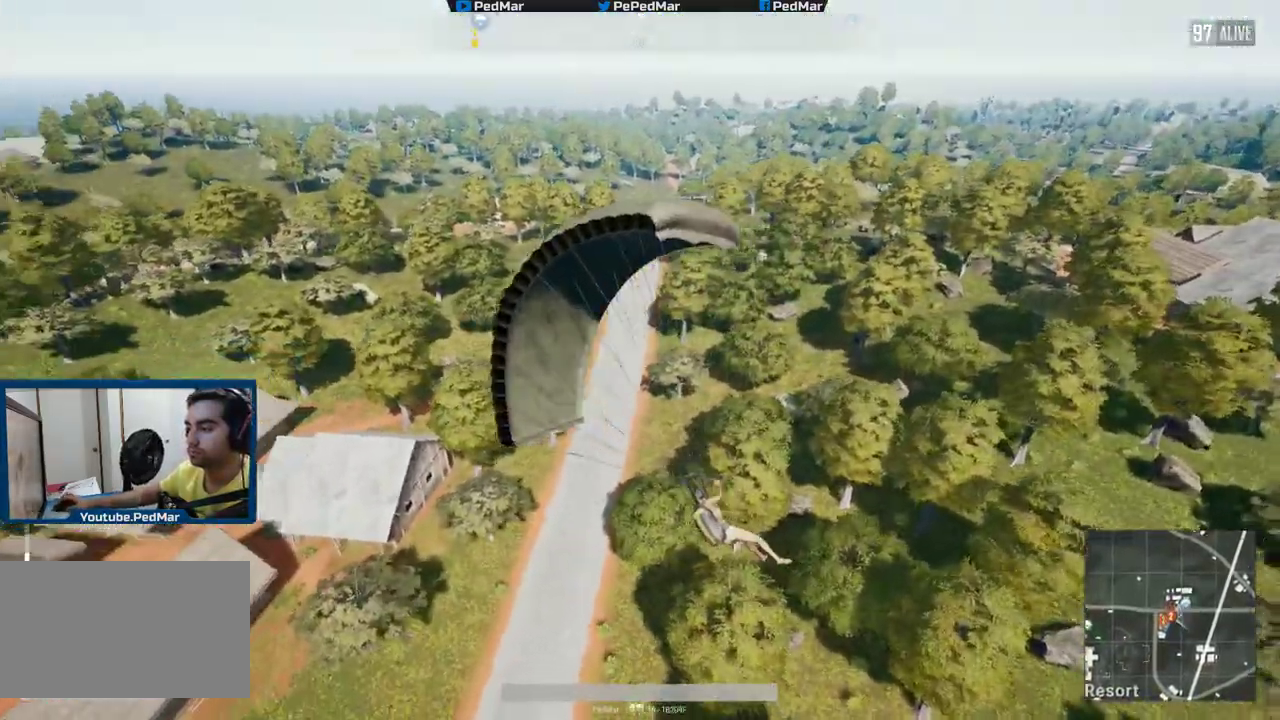
{"keys": ["a", "w"], "mouse": [], "events": [[50, "w", "down"]]}
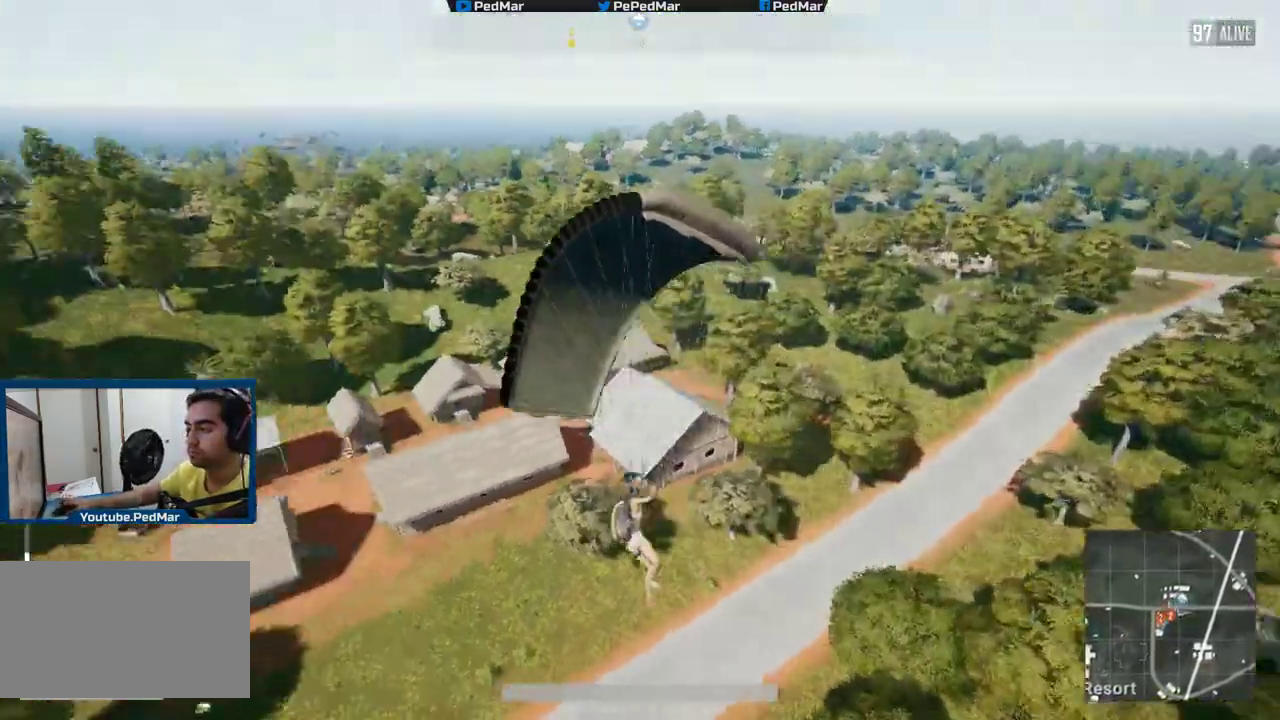
{"keys": ["a", "w"], "mouse": [], "events": []}
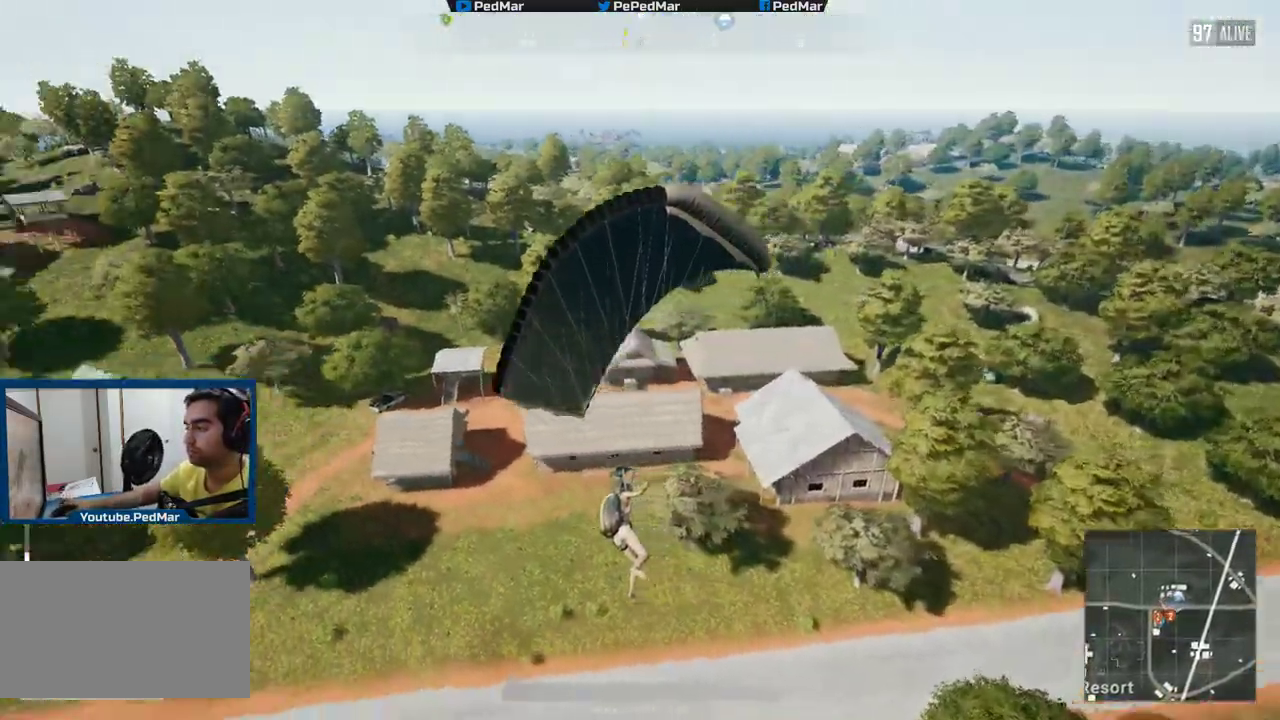
{"keys": ["w"], "mouse": [], "events": [[150, "a", "up"]]}
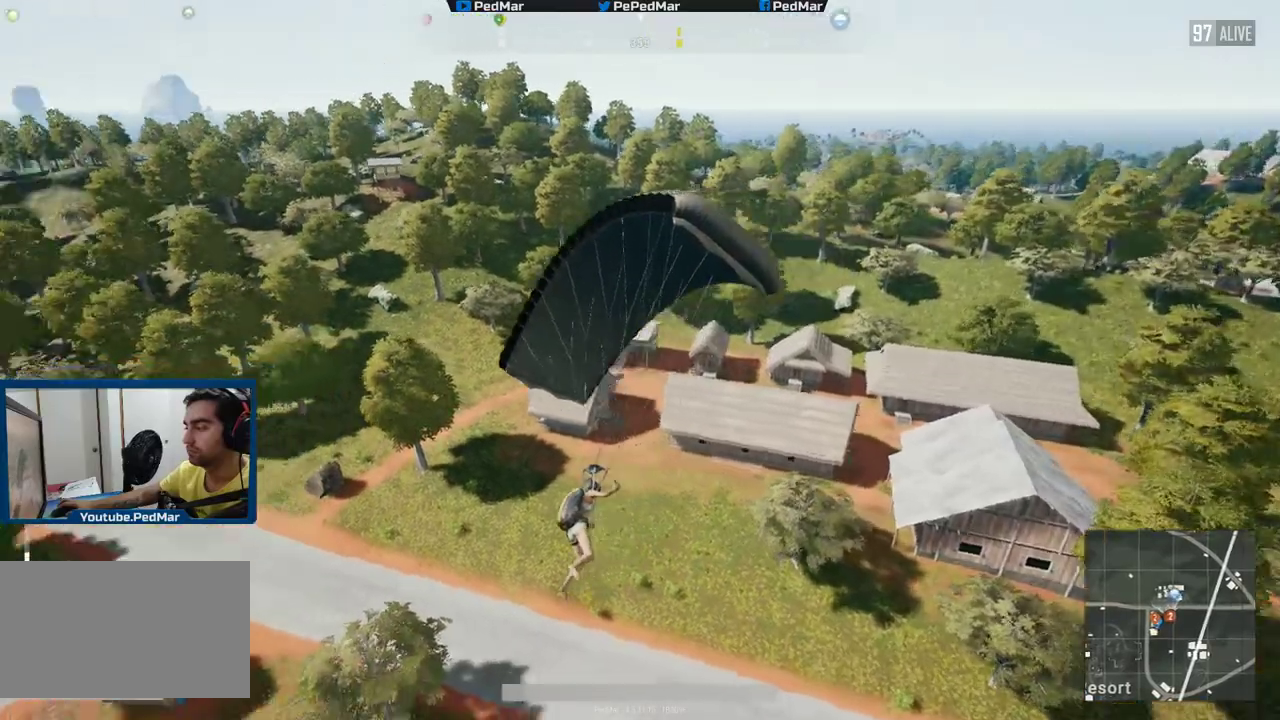
{"keys": ["w"], "mouse": [], "events": []}
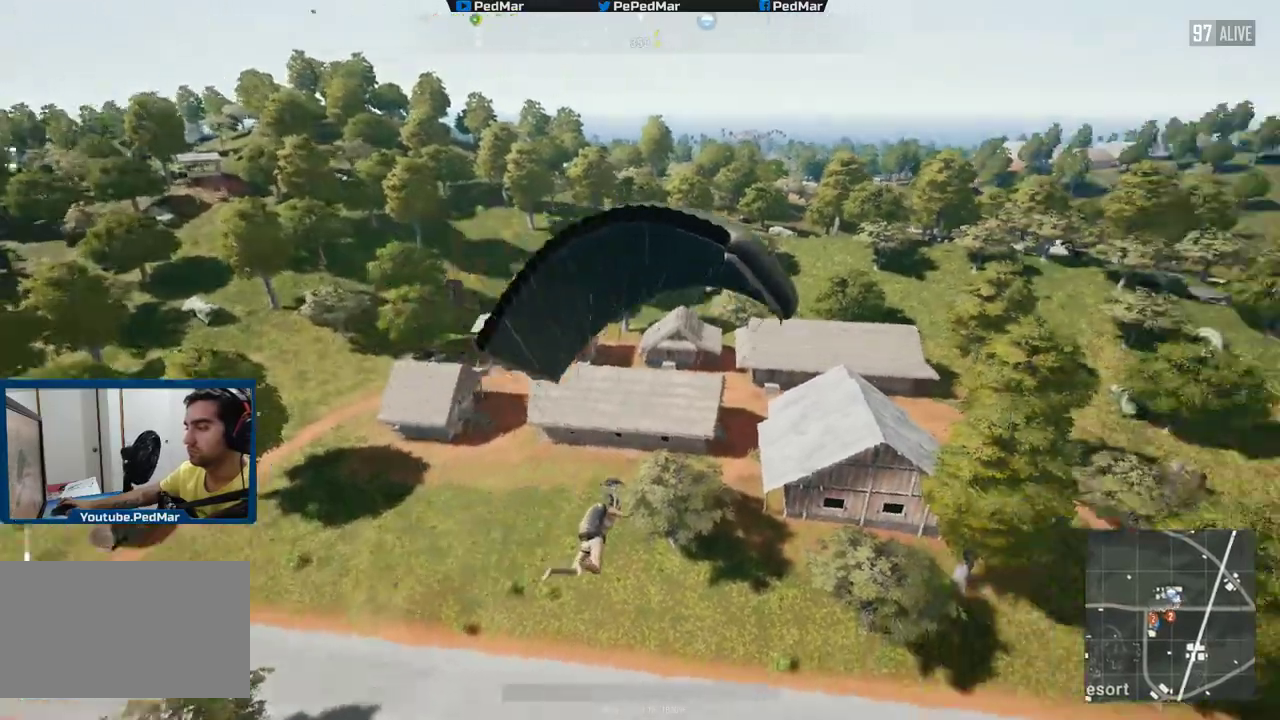
{"keys": ["a", "w"], "mouse": [], "events": [[150, "a", "down"]]}
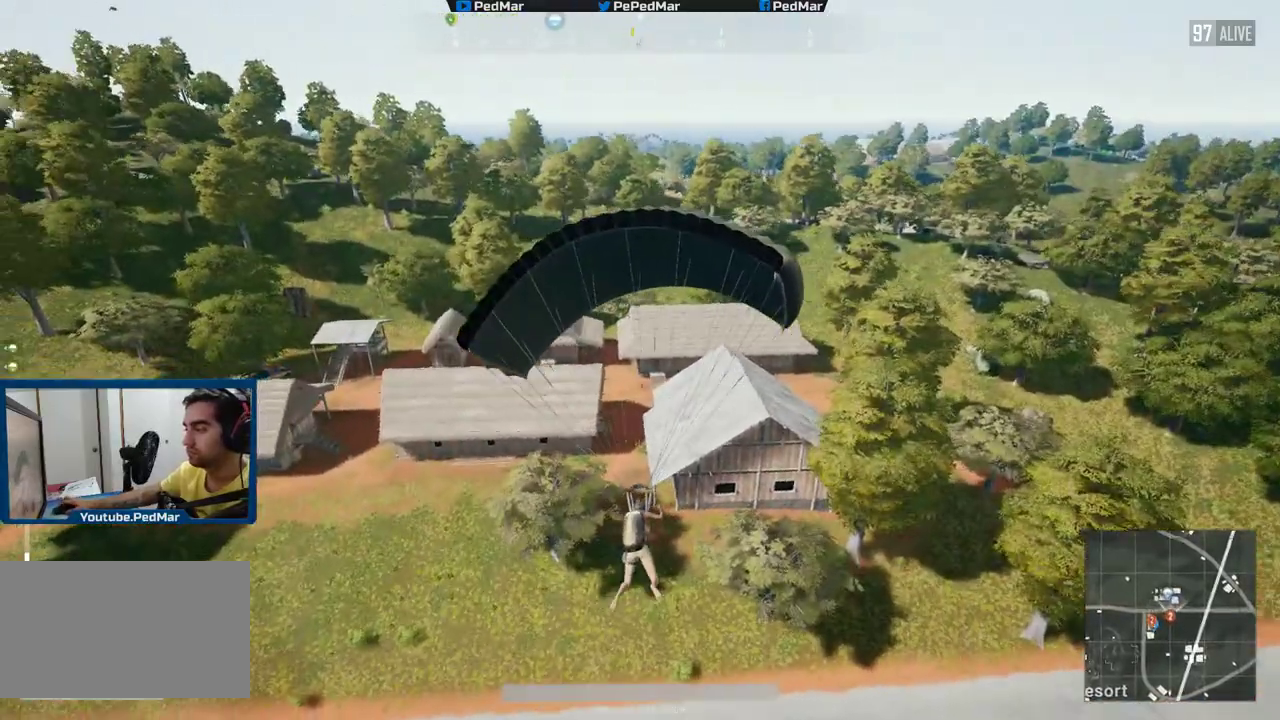
{"keys": ["a", "w"], "mouse": [], "events": [[116, "a", "up"], [417, "a", "down"]]}
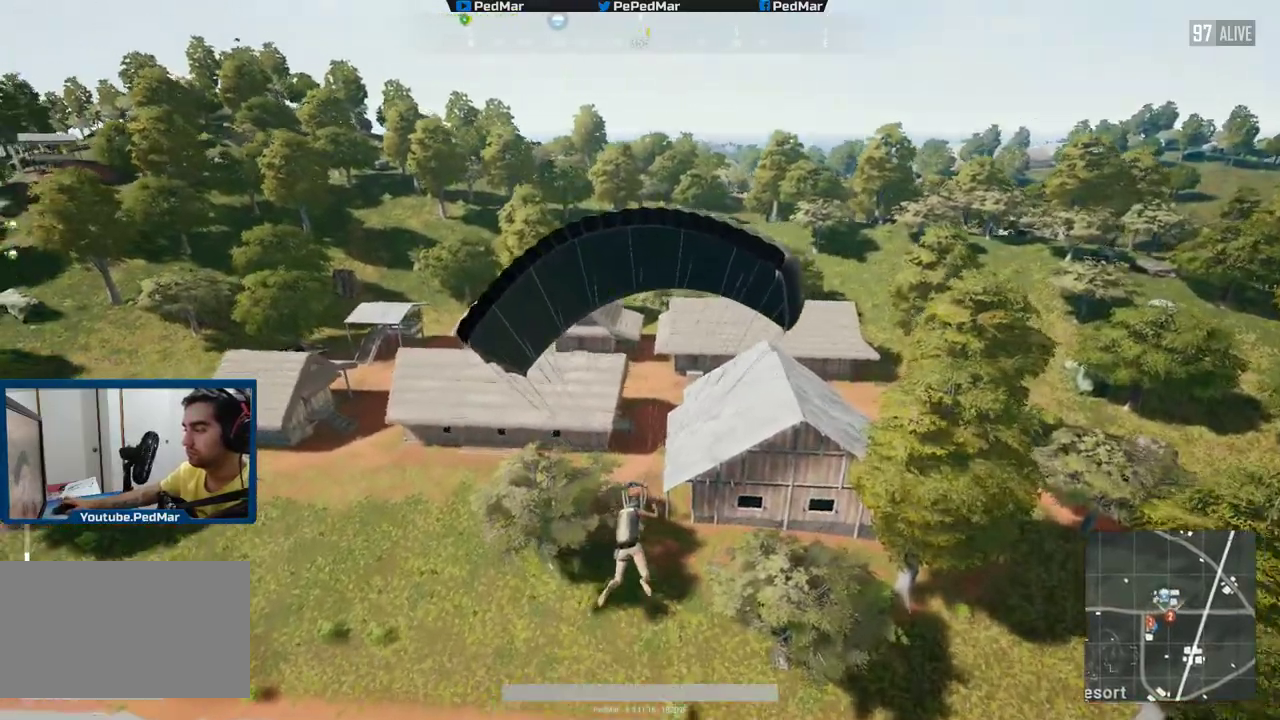
{"keys": ["w"], "mouse": [], "events": [[300, "a", "up"]]}
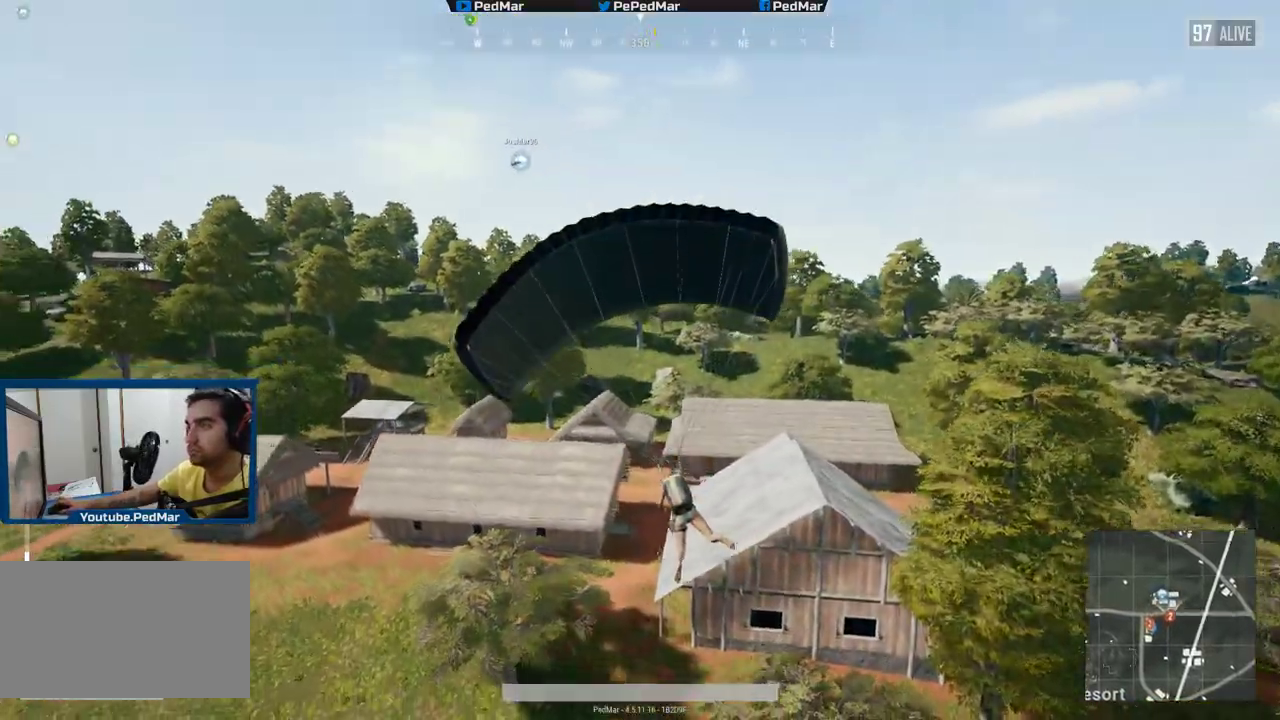
{"keys": ["w"], "mouse": [], "events": []}
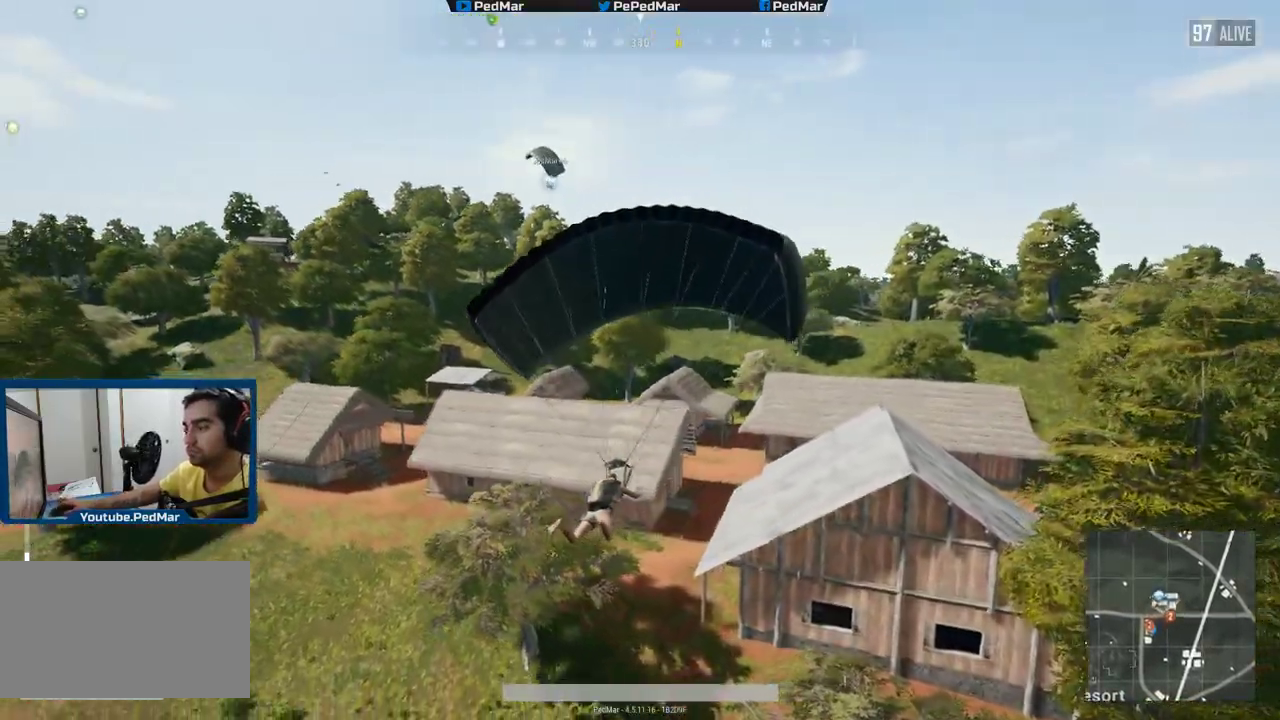
{"keys": ["d", "w"], "mouse": [], "events": [[317, "d", "down"]]}
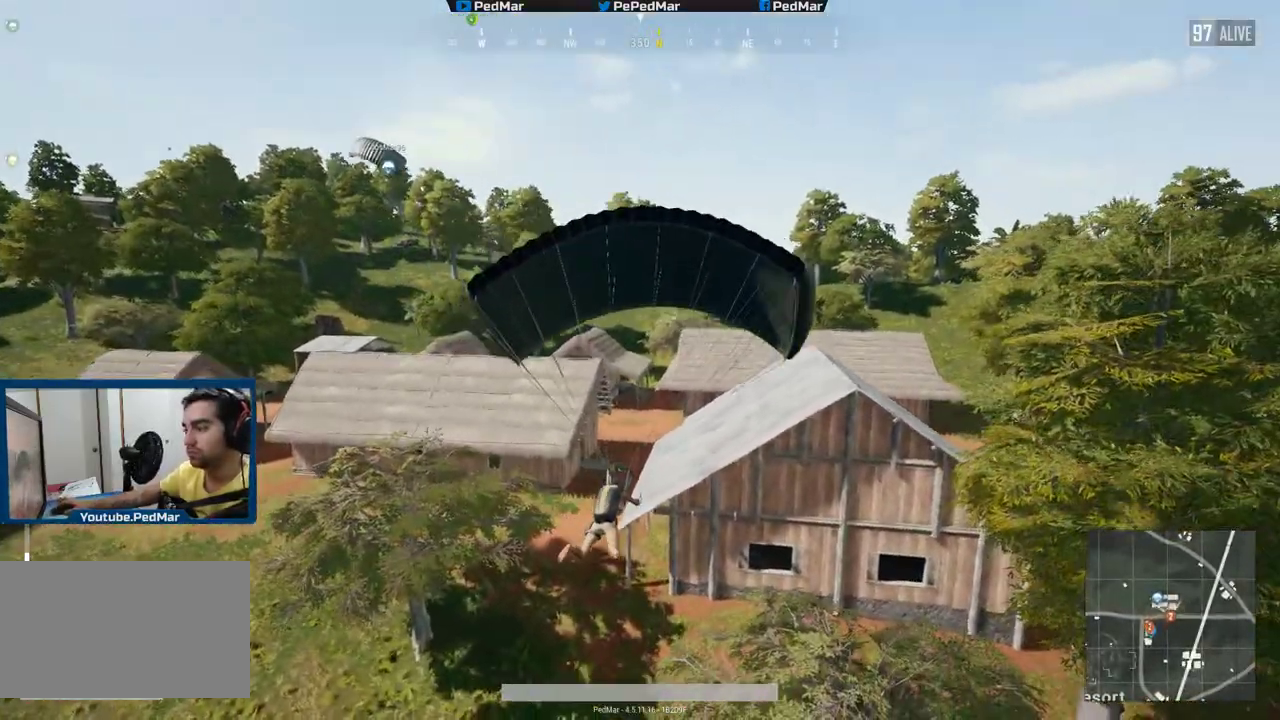
{"keys": ["w"], "mouse": [], "events": [[200, "d", "up"]]}
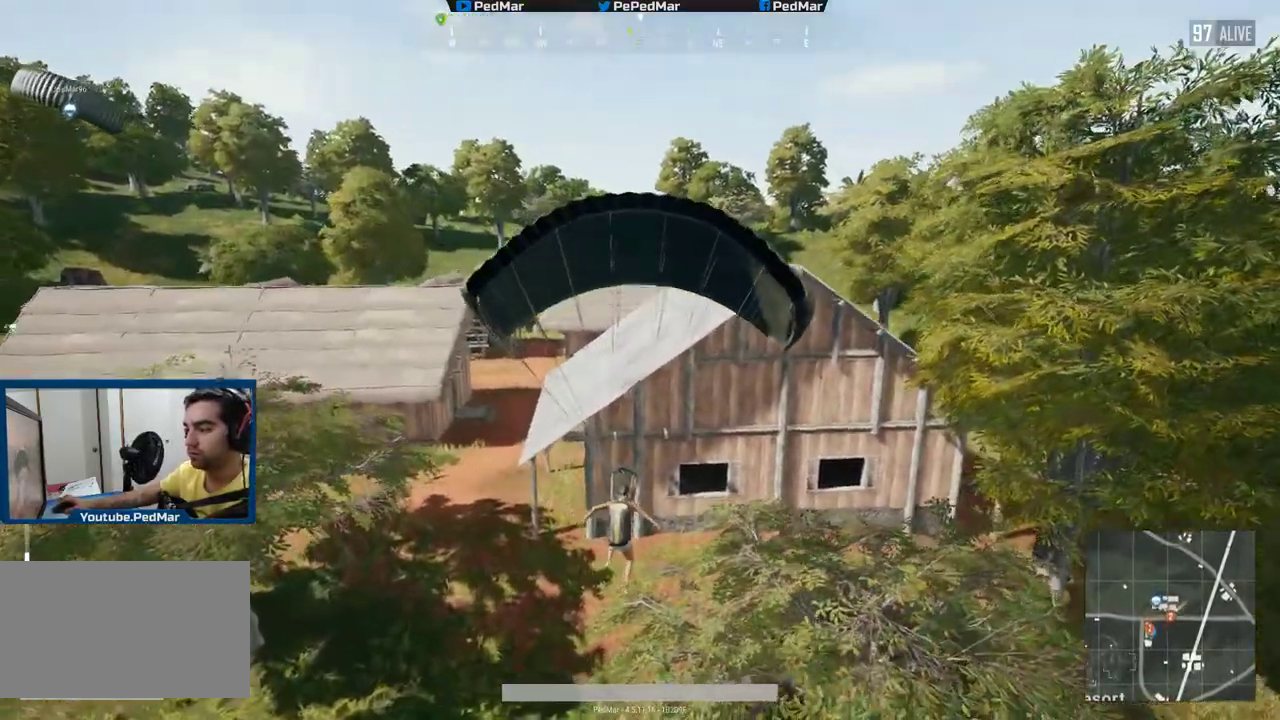
{"keys": ["d", "w"], "mouse": [], "events": [[84, "d", "down"]]}
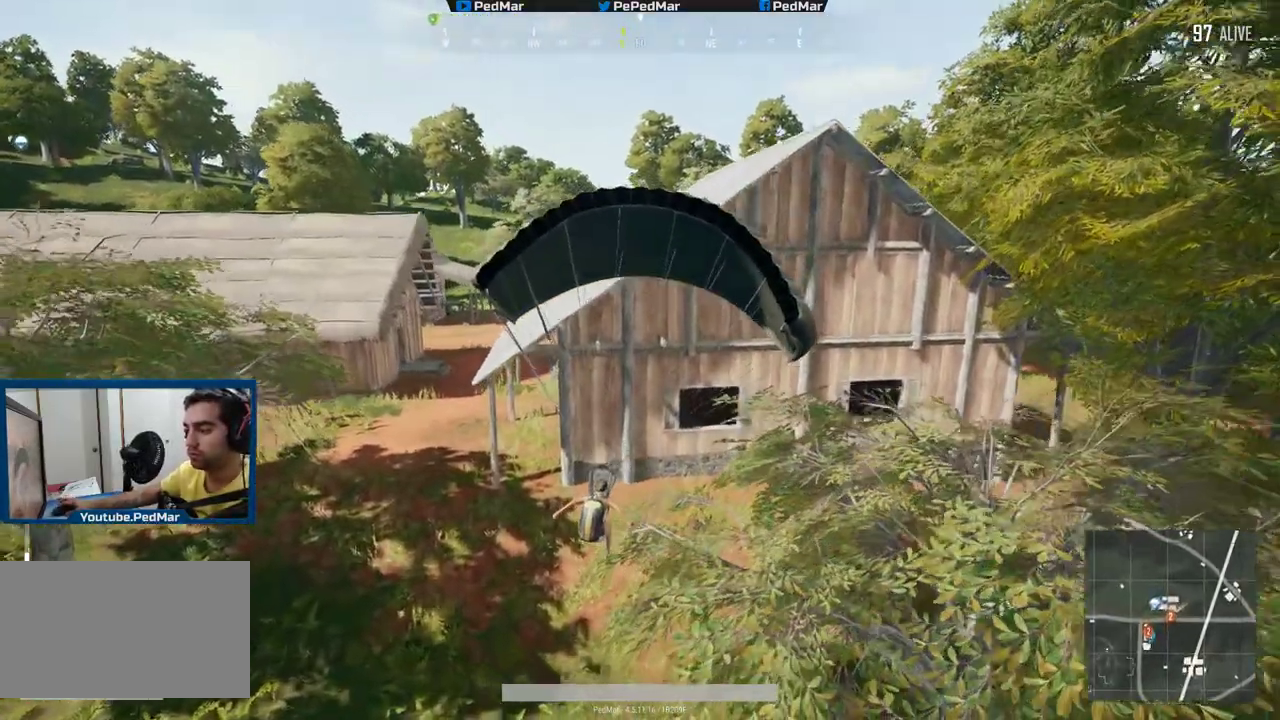
{"keys": ["w"], "mouse": [], "events": [[217, "d", "up"]]}
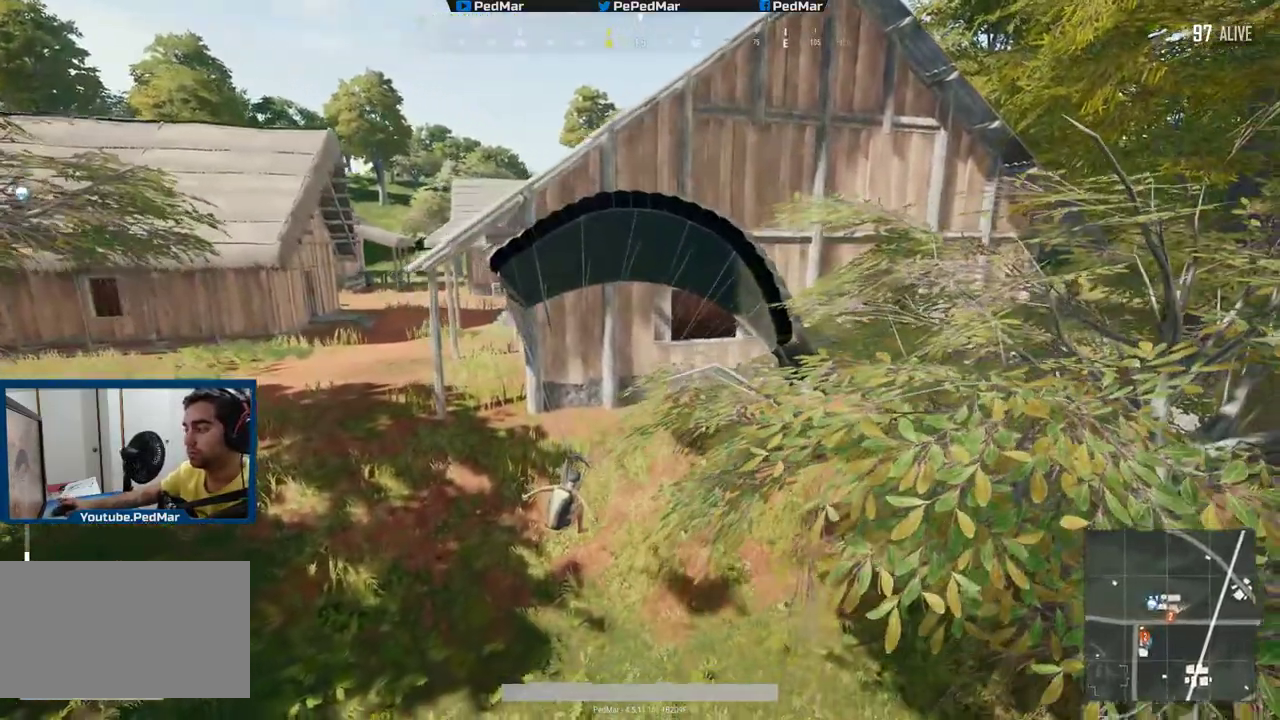
{"keys": ["w"], "mouse": [], "events": []}
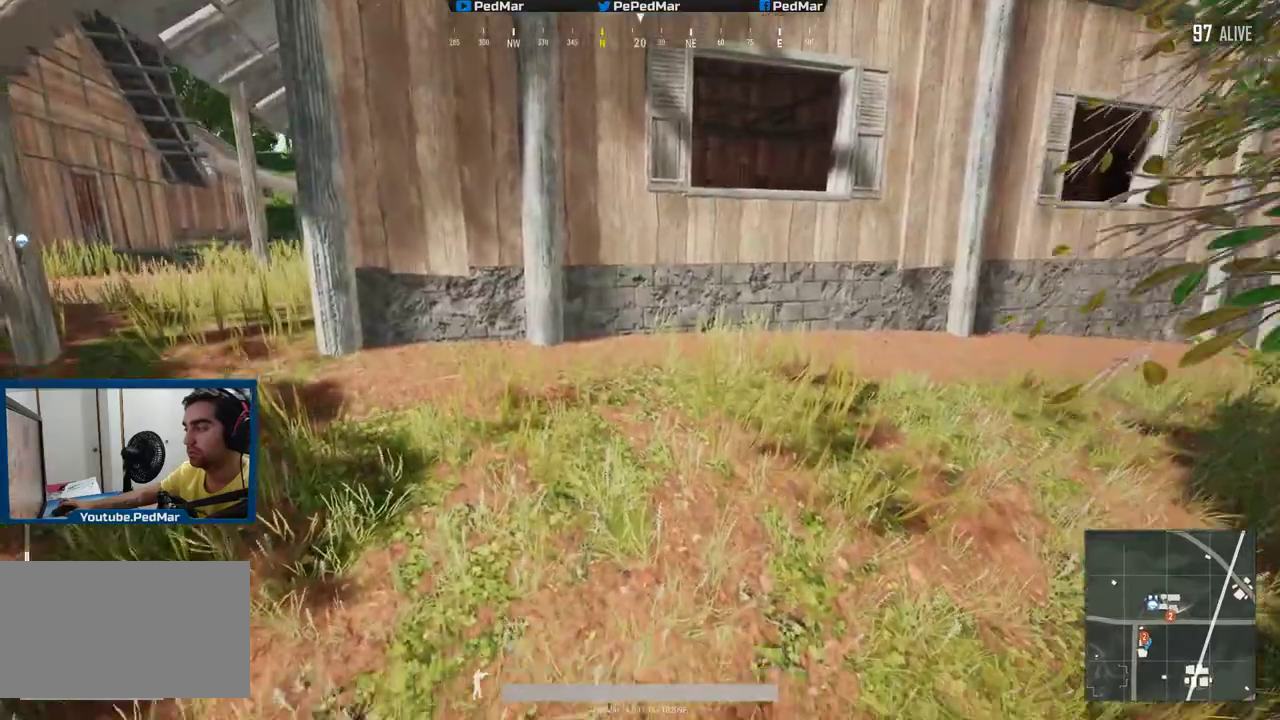
{"keys": ["d", "shift", "w"], "mouse": [], "events": [[267, "d", "down"], [317, "shift", "down"]]}